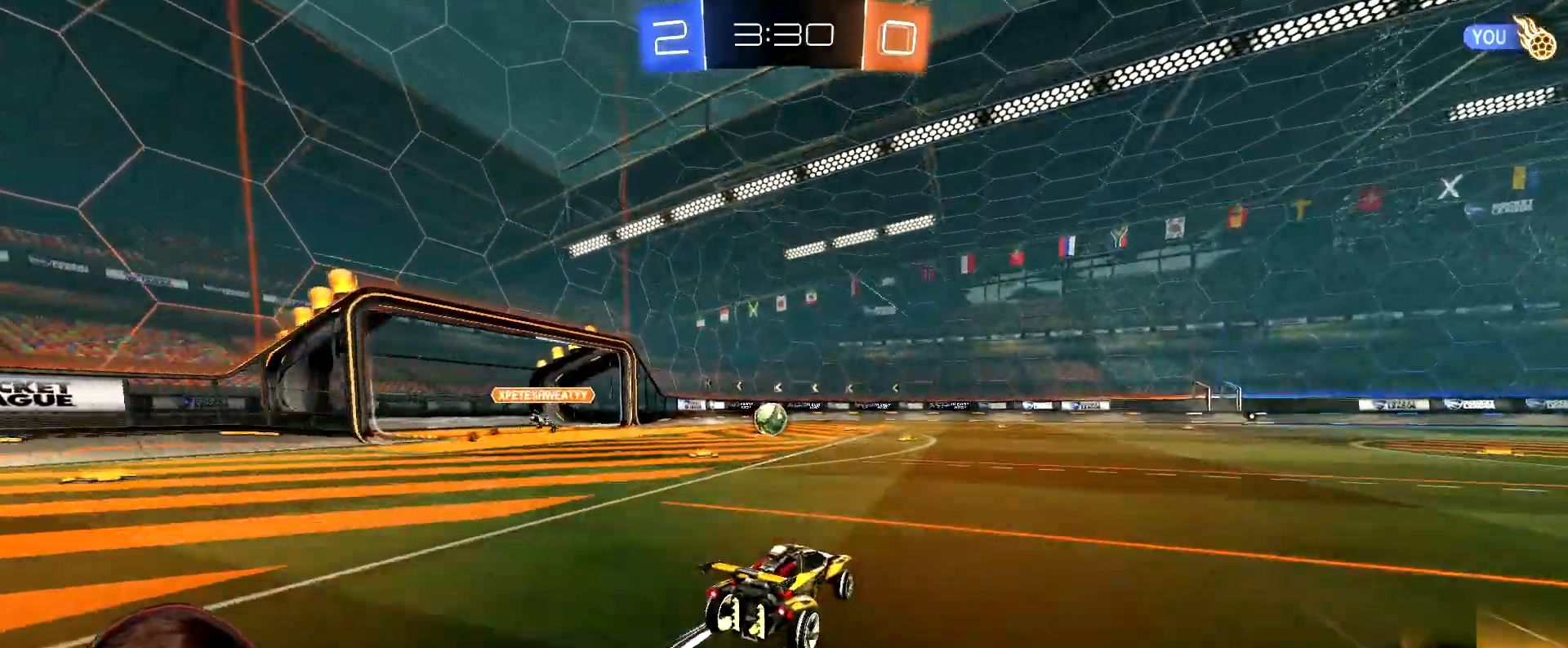
Gameplay with a controller (Xbox layout); each line is a JSON object with the inputs held at the frame after it. "events" lists button and stick changes between this image and that frame as [ms after this image, input, new state], when the widget could be followed in between. Not read: L3.
{"buttons": ["R2"], "left_stick": "center", "right_stick": "center", "events": [[83, "R1", "down"], [117, "left_stick", "left"], [200, "left_stick", "center"], [250, "R1", "up"], [450, "left_stick", "left"], [500, "left_stick", "center"]]}
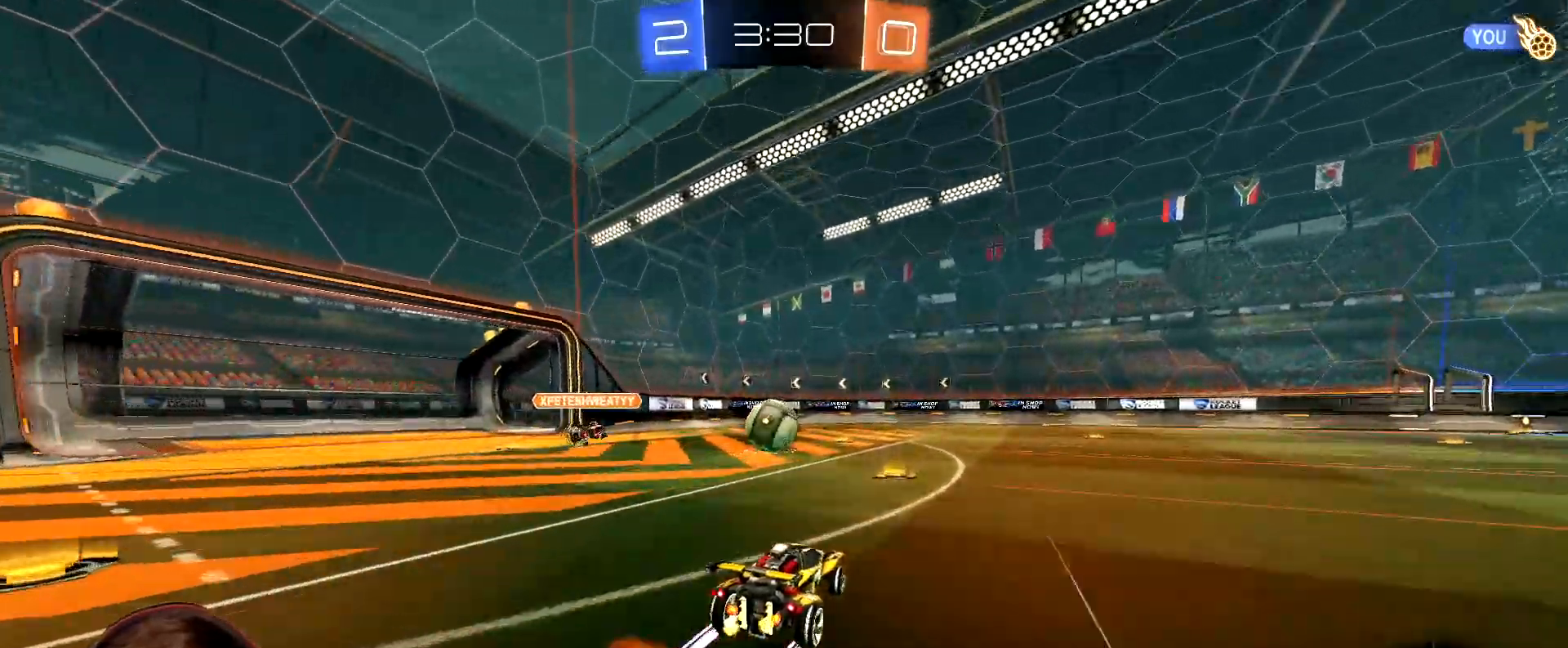
{"buttons": ["R1", "R2"], "left_stick": "right", "right_stick": "center", "events": [[300, "left_stick", "right"], [317, "R1", "down"]]}
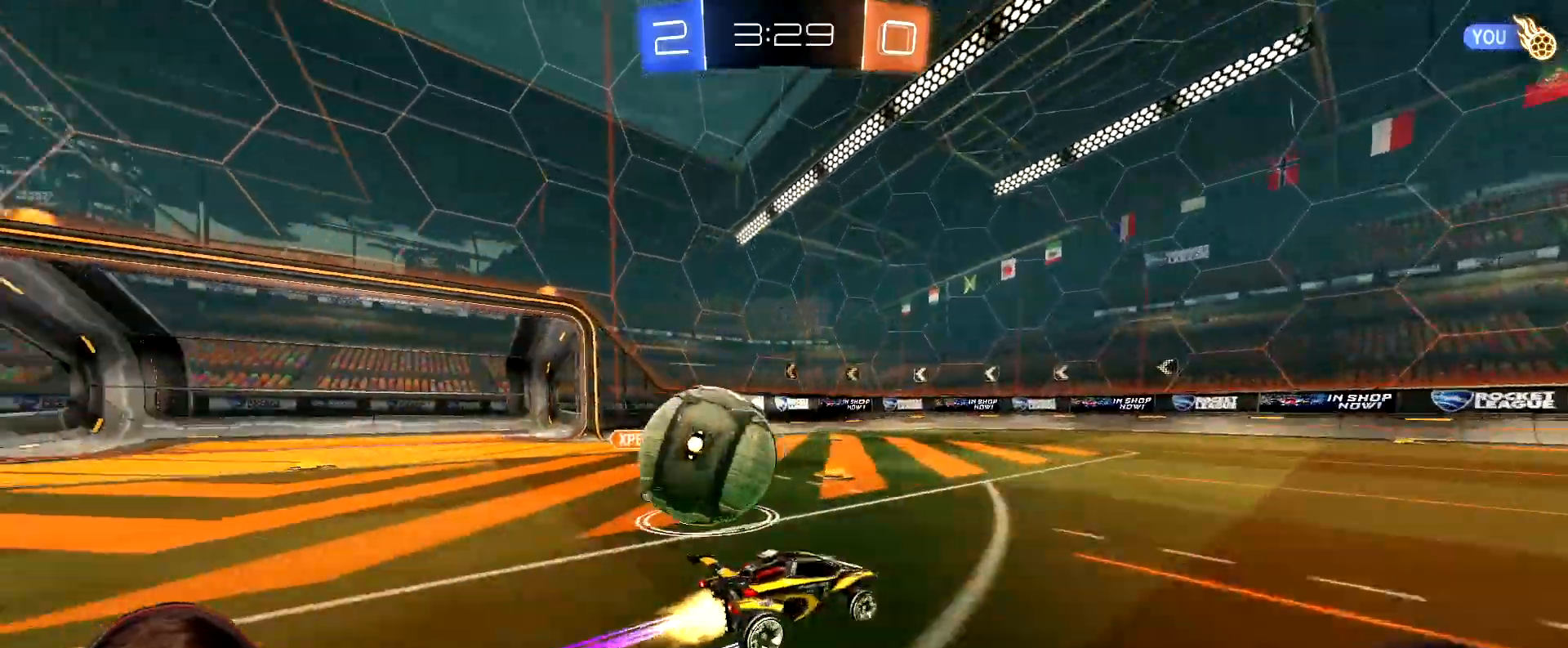
{"buttons": ["L1", "R2"], "left_stick": "right", "right_stick": "center", "events": [[133, "R1", "up"], [483, "L1", "down"]]}
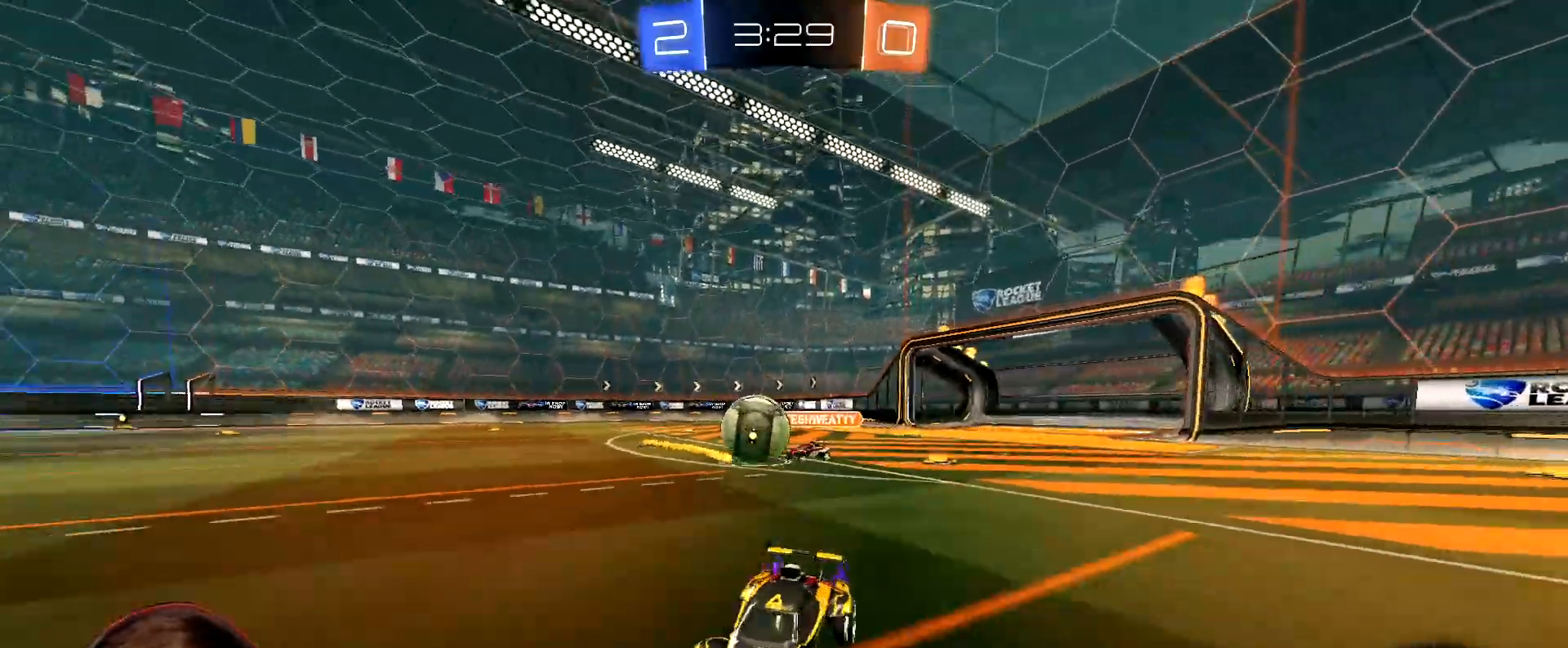
{"buttons": ["R2"], "left_stick": "right", "right_stick": "center", "events": [[150, "L1", "up"]]}
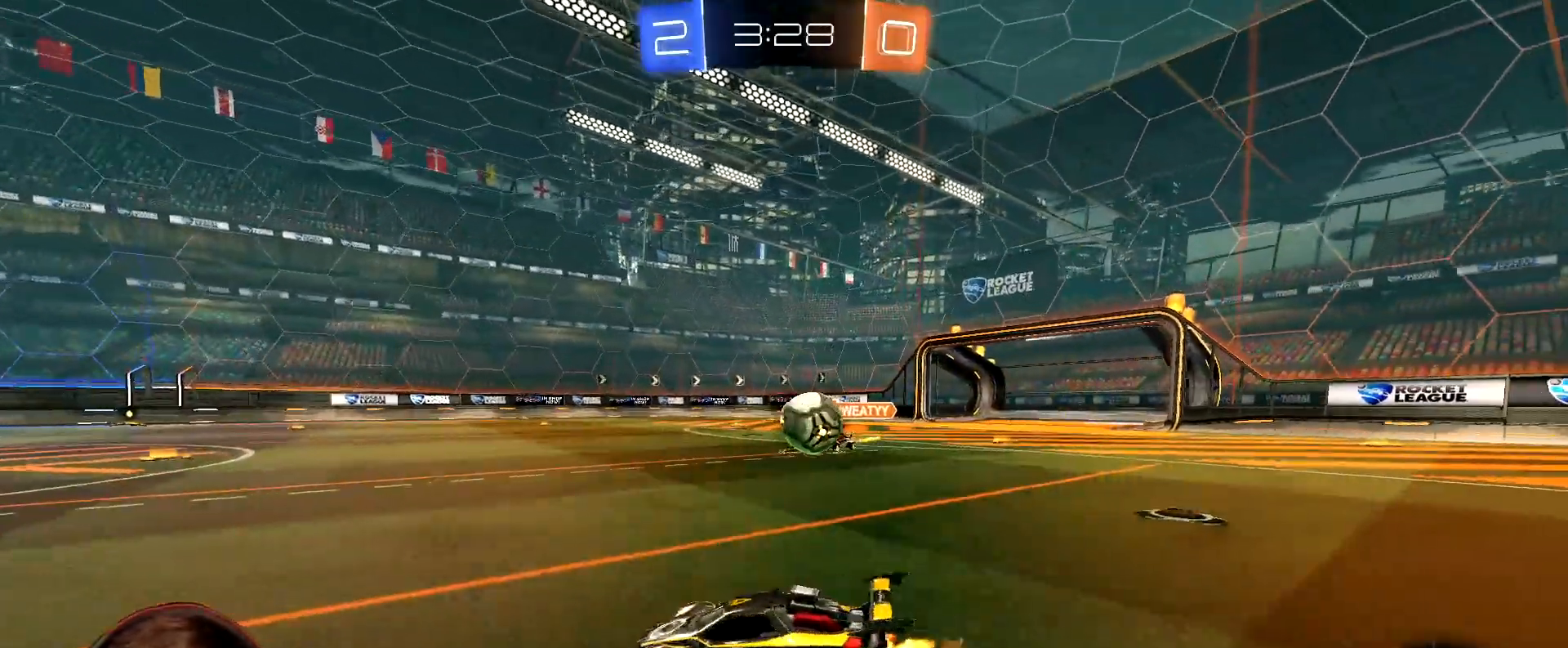
{"buttons": ["A", "L2"], "left_stick": "down-right", "right_stick": "center", "events": [[167, "R2", "up"], [200, "left_stick", "center"], [217, "R2", "down"], [333, "L2", "down"], [333, "R2", "up"], [417, "A", "down"], [450, "left_stick", "down-right"]]}
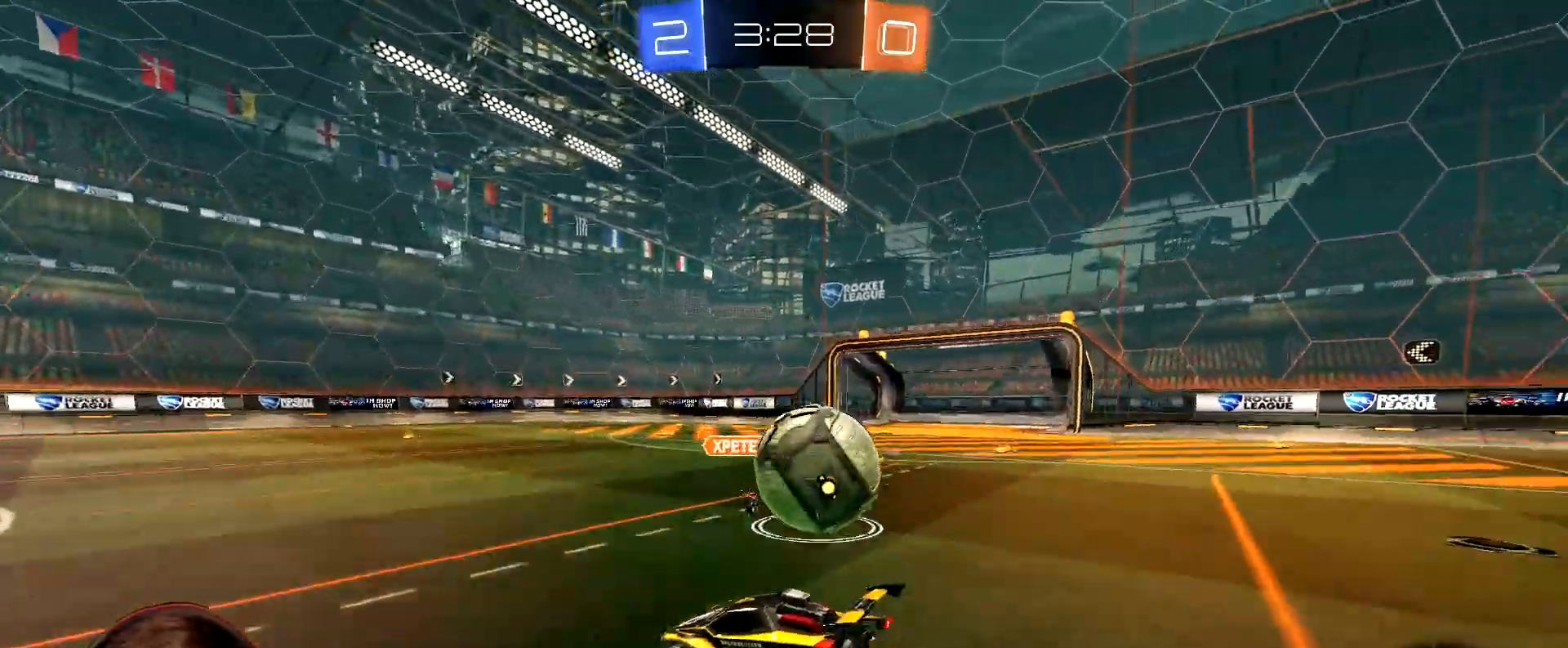
{"buttons": ["L1"], "left_stick": "right", "right_stick": "center", "events": [[33, "A", "up"], [83, "A", "down"], [83, "L1", "down"], [150, "A", "up"], [400, "L2", "up"], [467, "left_stick", "right"]]}
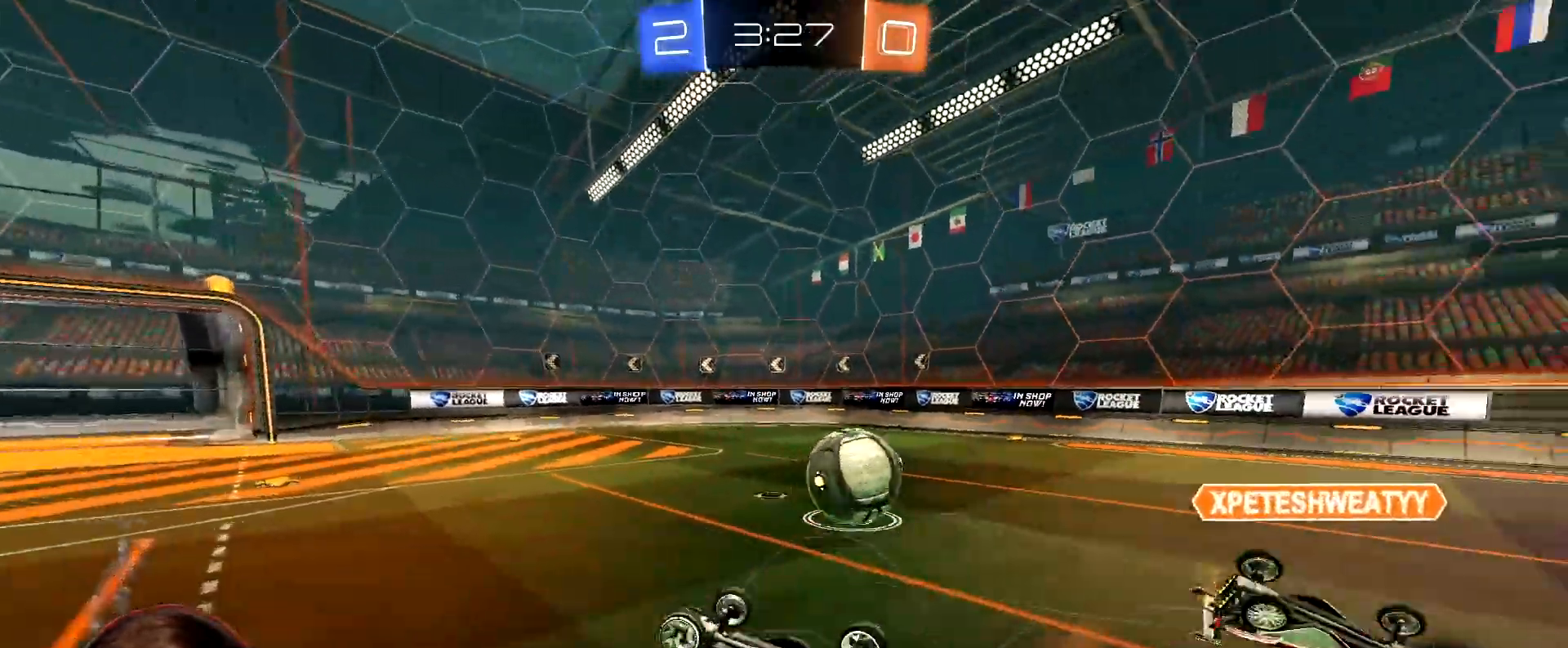
{"buttons": ["R1", "R2"], "left_stick": "center", "right_stick": "center", "events": [[17, "left_stick", "up-right"], [33, "R2", "down"], [317, "L1", "up"], [400, "R1", "down"], [450, "left_stick", "center"]]}
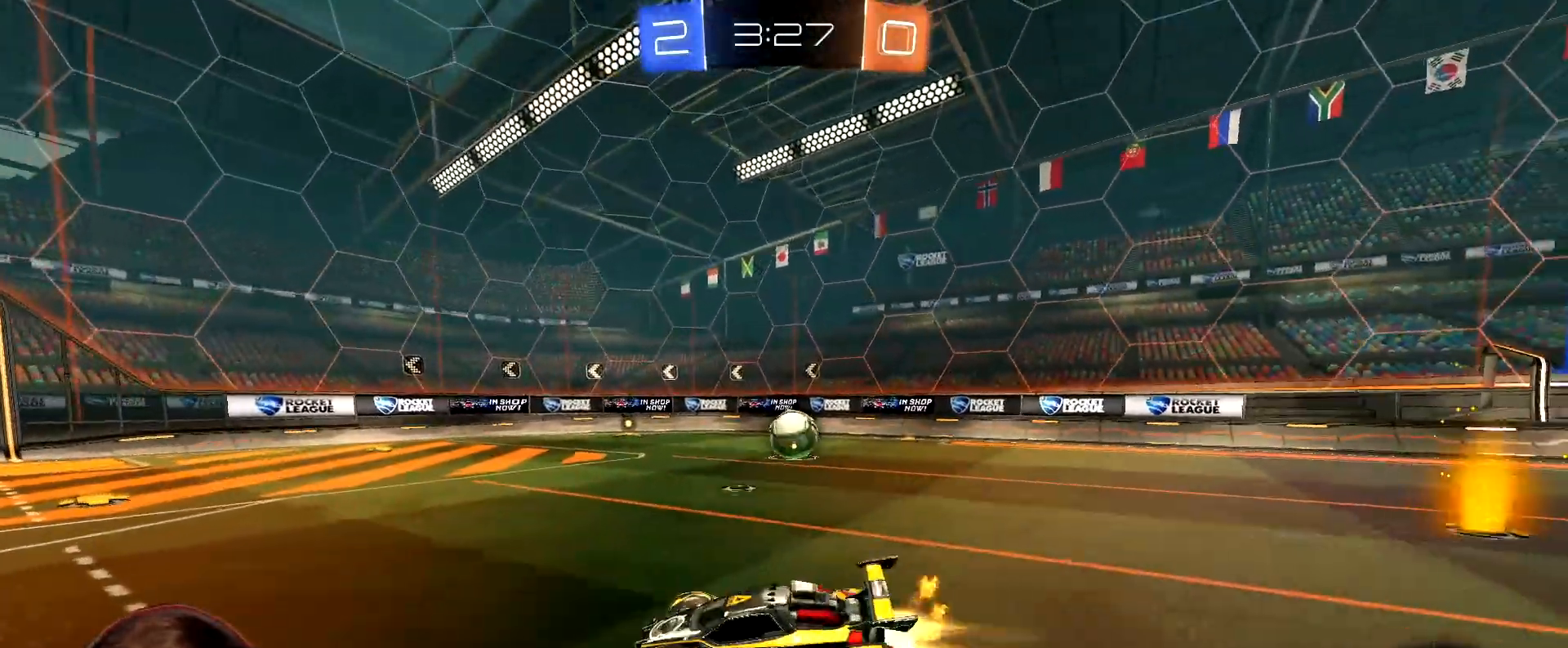
{"buttons": ["L1", "R1", "R2"], "left_stick": "right", "right_stick": "center", "events": [[50, "left_stick", "right"], [433, "A", "down"], [500, "A", "up"], [500, "L1", "down"]]}
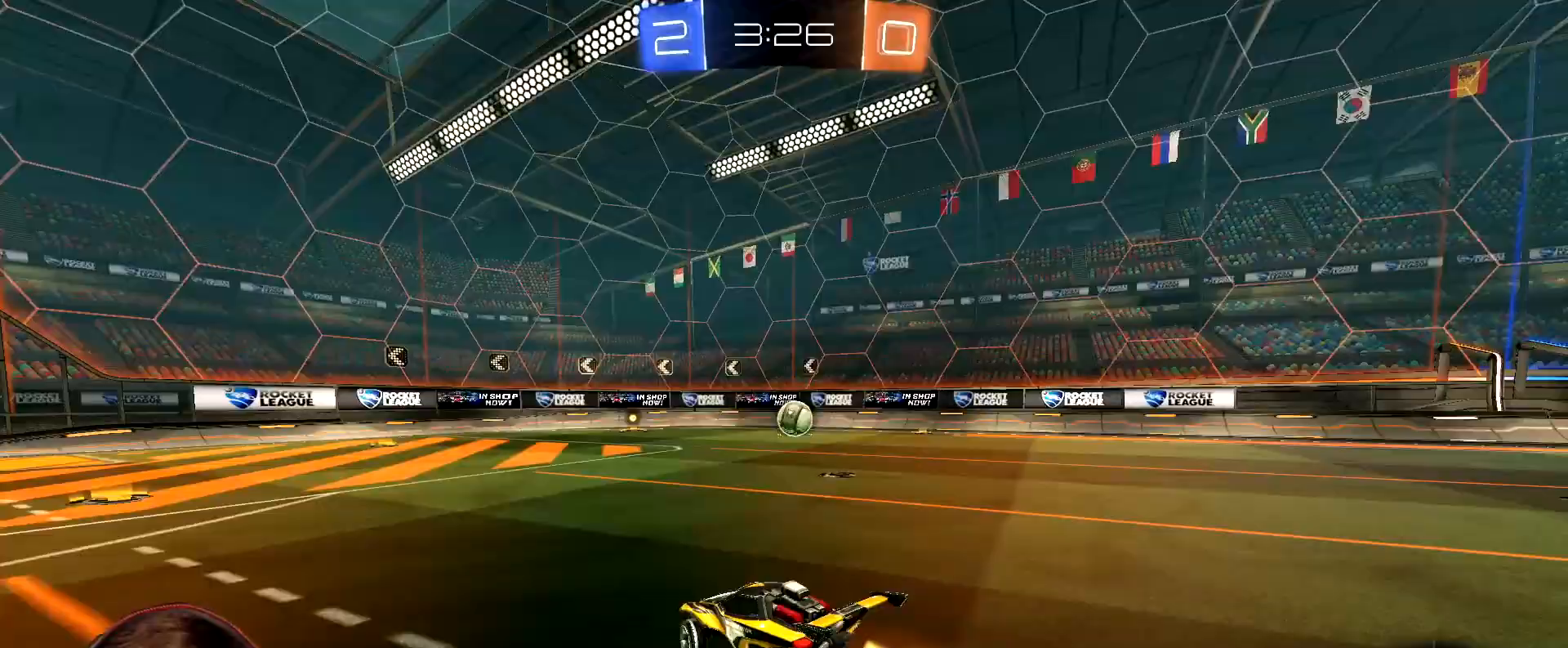
{"buttons": ["L1", "R1", "R2"], "left_stick": "down-right", "right_stick": "right", "events": [[83, "A", "down"], [133, "left_stick", "down-right"], [200, "A", "up"], [317, "right_stick", "right"]]}
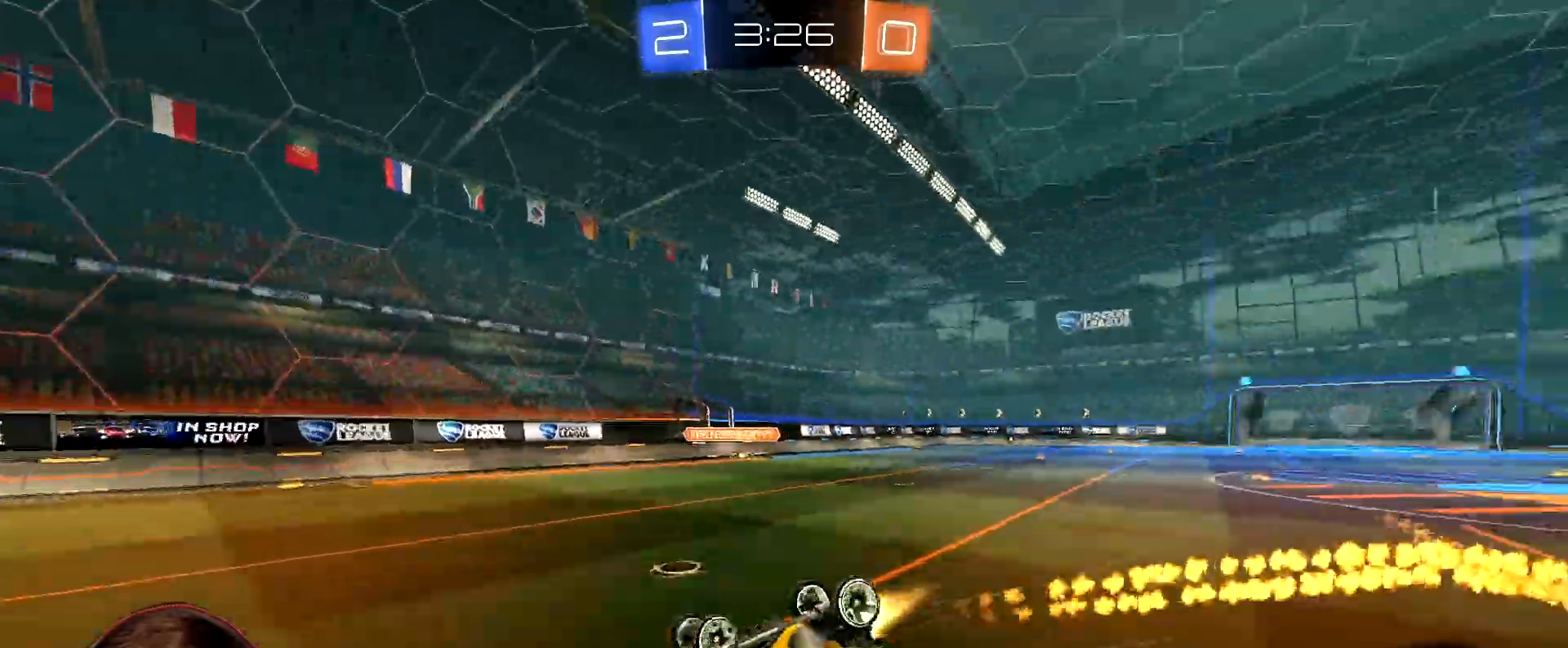
{"buttons": ["R1", "R2"], "left_stick": "center", "right_stick": "center", "events": [[50, "right_stick", "center"], [333, "L1", "up"], [400, "left_stick", "center"]]}
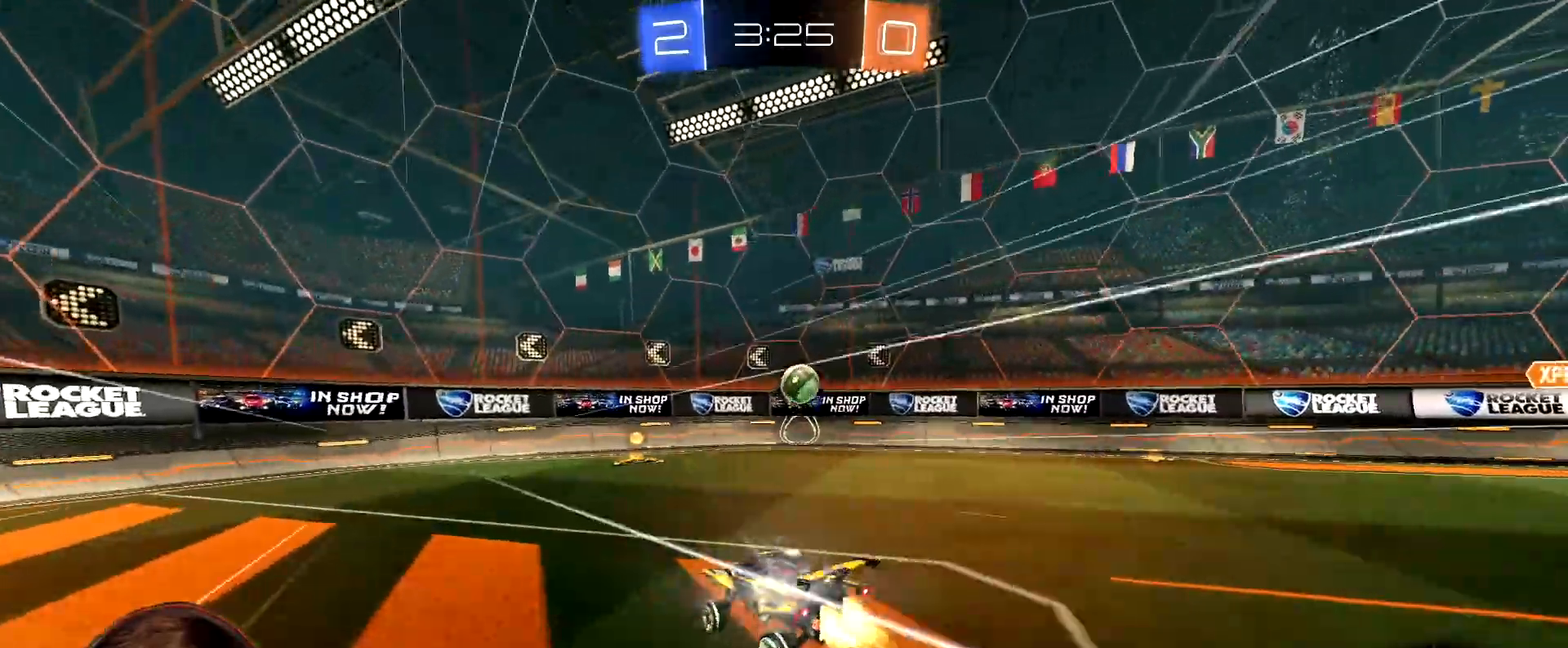
{"buttons": ["R2"], "left_stick": "center", "right_stick": "center", "events": [[100, "left_stick", "right"], [200, "R1", "up"], [350, "left_stick", "center"]]}
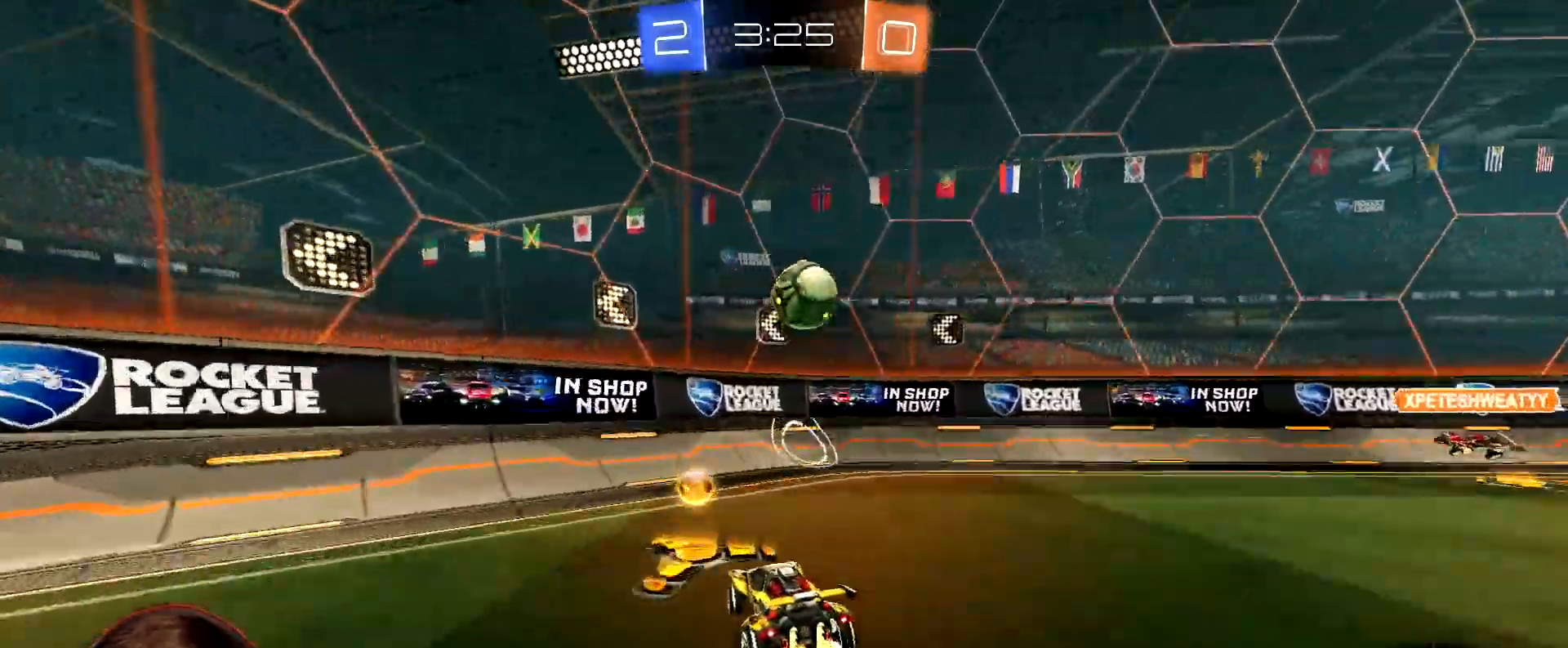
{"buttons": ["R2"], "left_stick": "right", "right_stick": "center", "events": [[133, "left_stick", "right"], [333, "left_stick", "center"], [450, "left_stick", "right"]]}
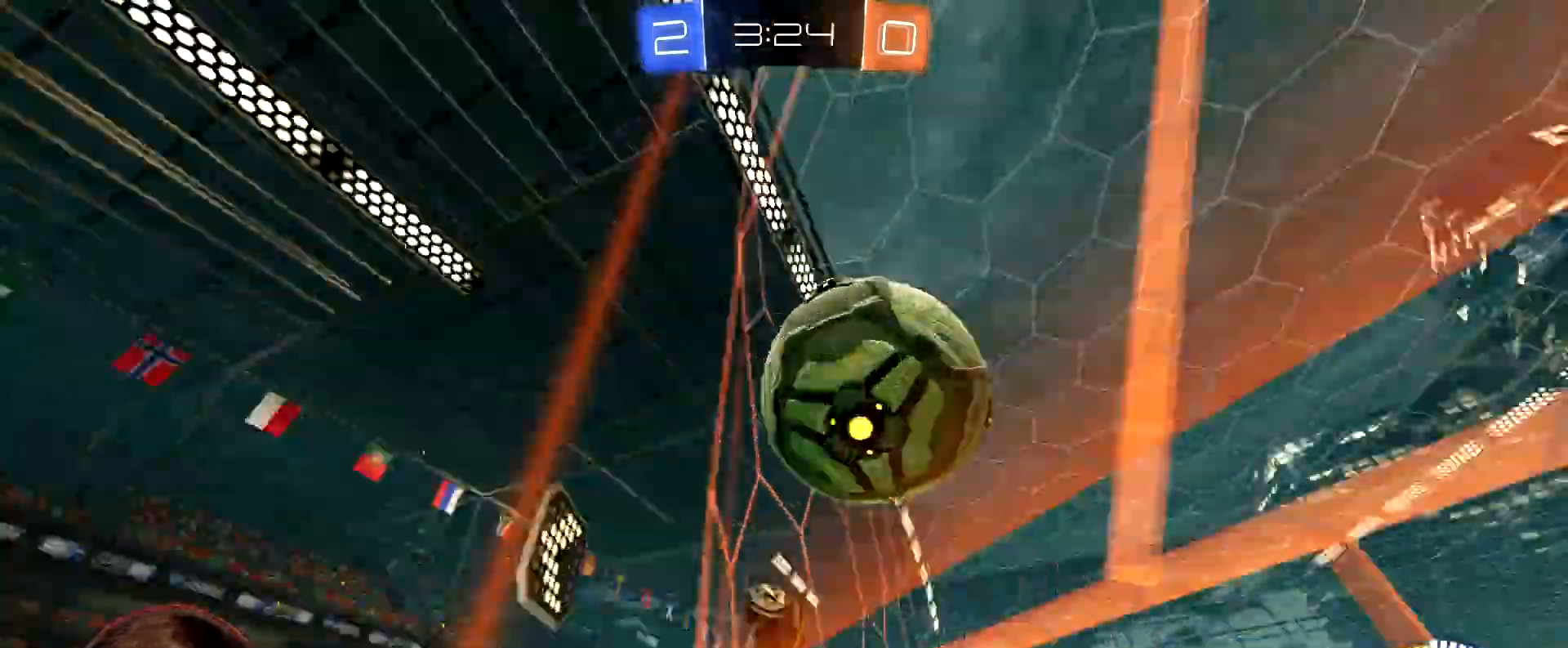
{"buttons": ["L1", "R2"], "left_stick": "right", "right_stick": "center", "events": [[100, "L1", "down"], [167, "L1", "up"], [167, "R1", "down"], [433, "L1", "down"], [500, "R1", "up"]]}
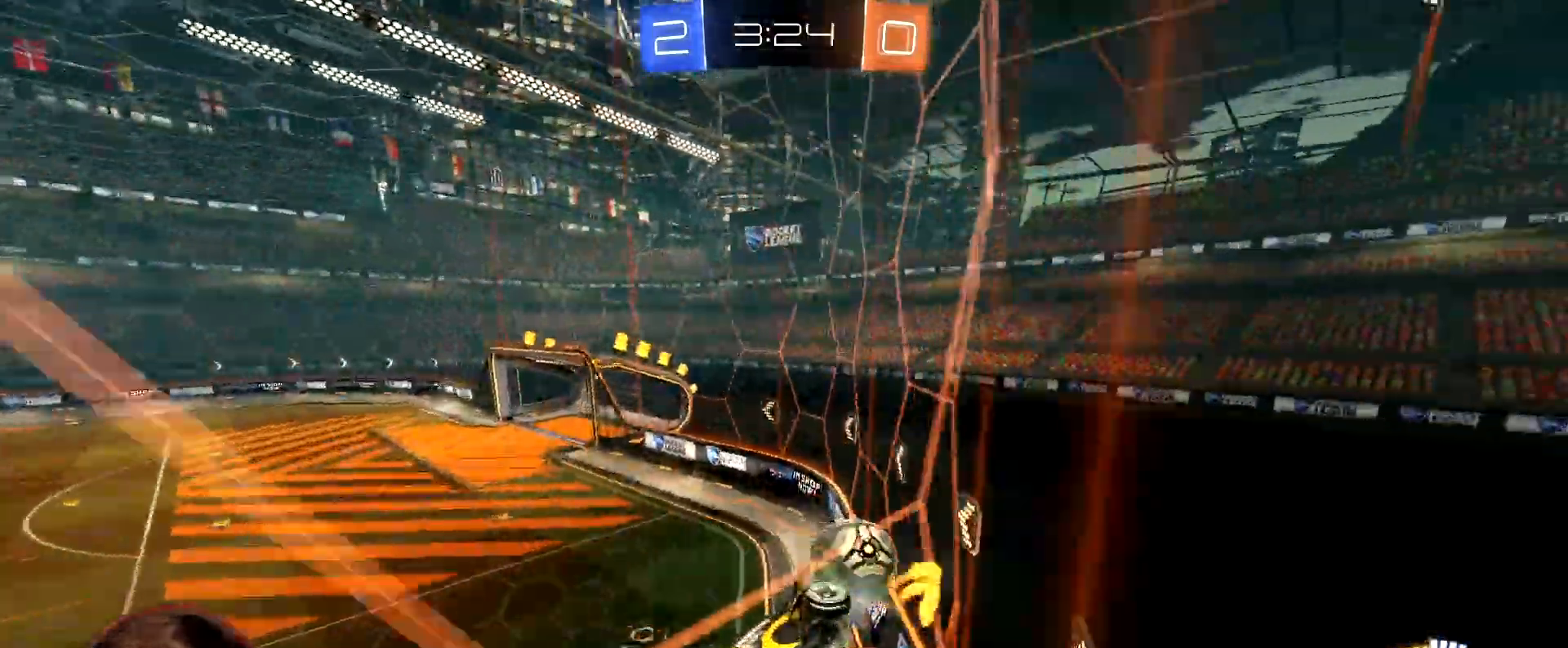
{"buttons": ["R2"], "left_stick": "up-right", "right_stick": "center", "events": [[67, "L1", "up"], [83, "left_stick", "up-right"]]}
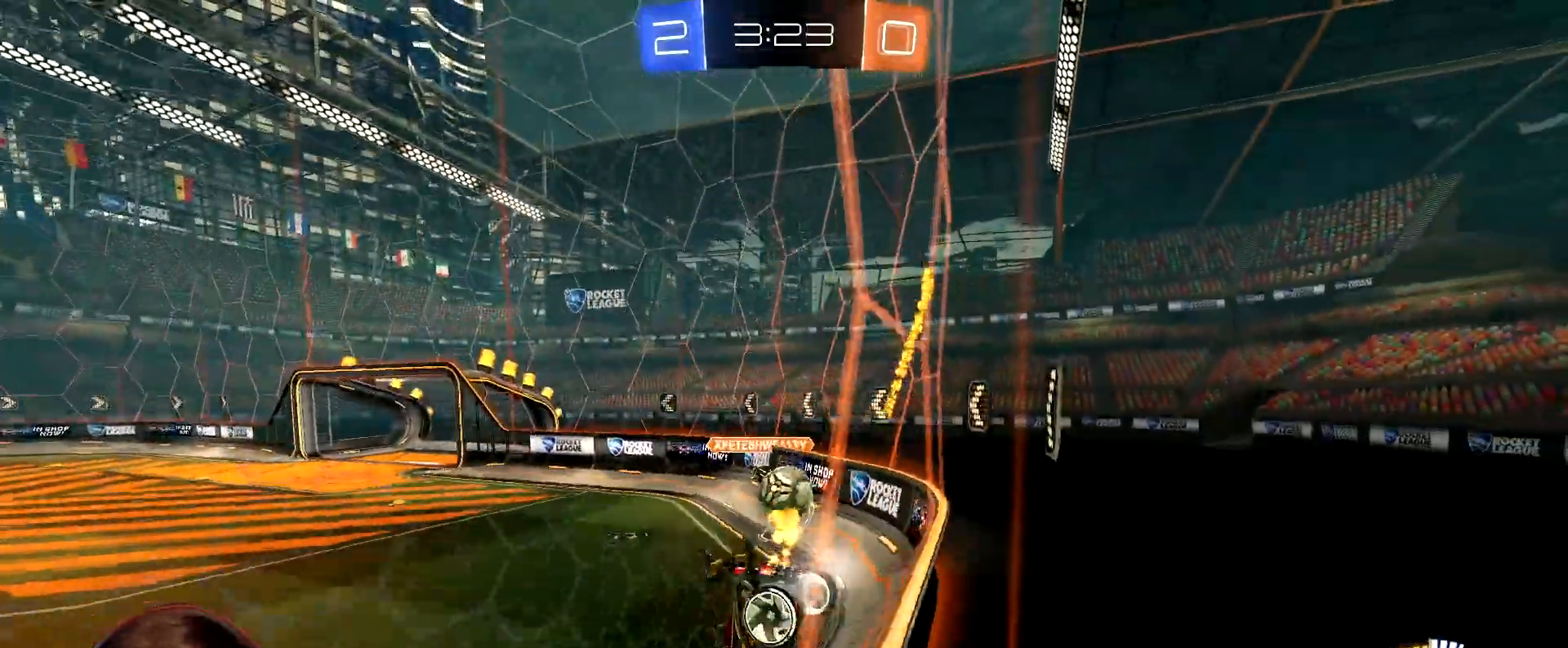
{"buttons": ["R2"], "left_stick": "right", "right_stick": "center", "events": [[333, "left_stick", "right"]]}
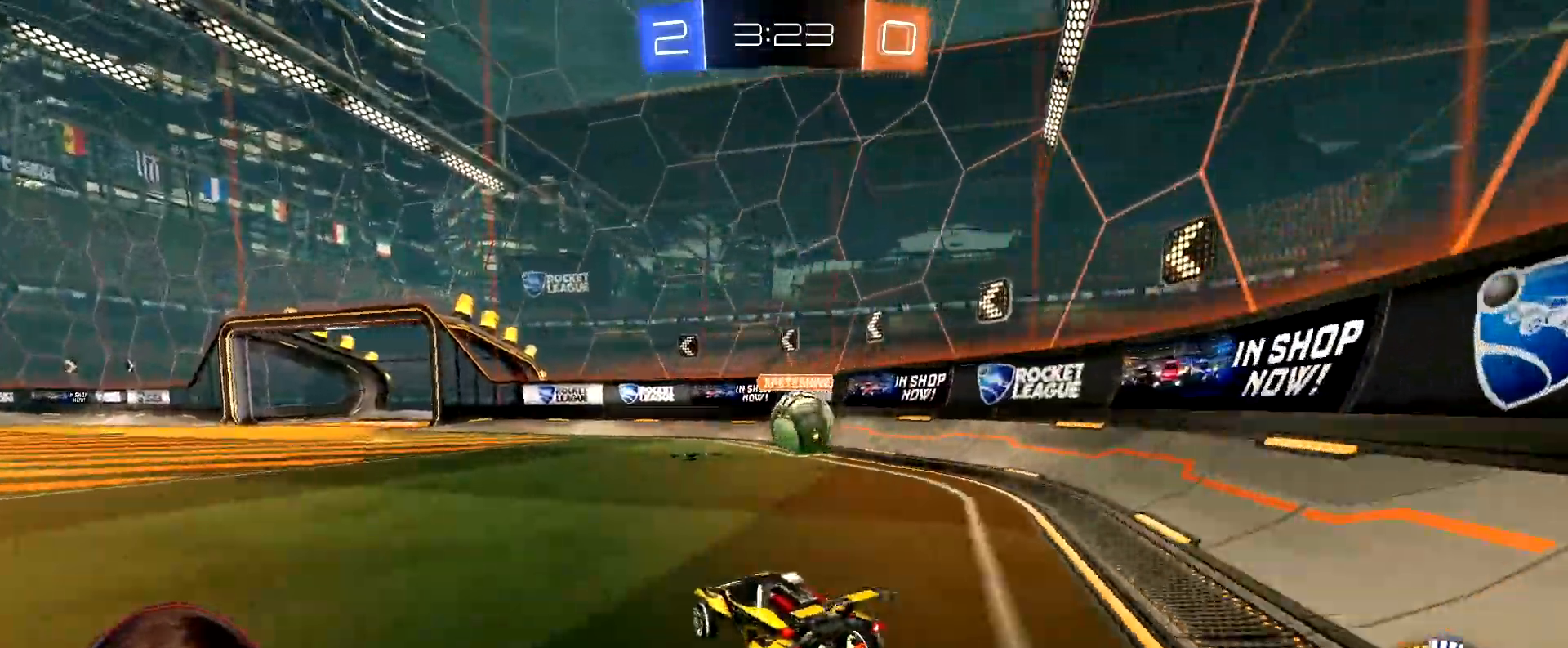
{"buttons": [], "left_stick": "left", "right_stick": "center", "events": [[417, "A", "down"], [450, "A", "up"], [450, "R2", "up"], [467, "left_stick", "left"]]}
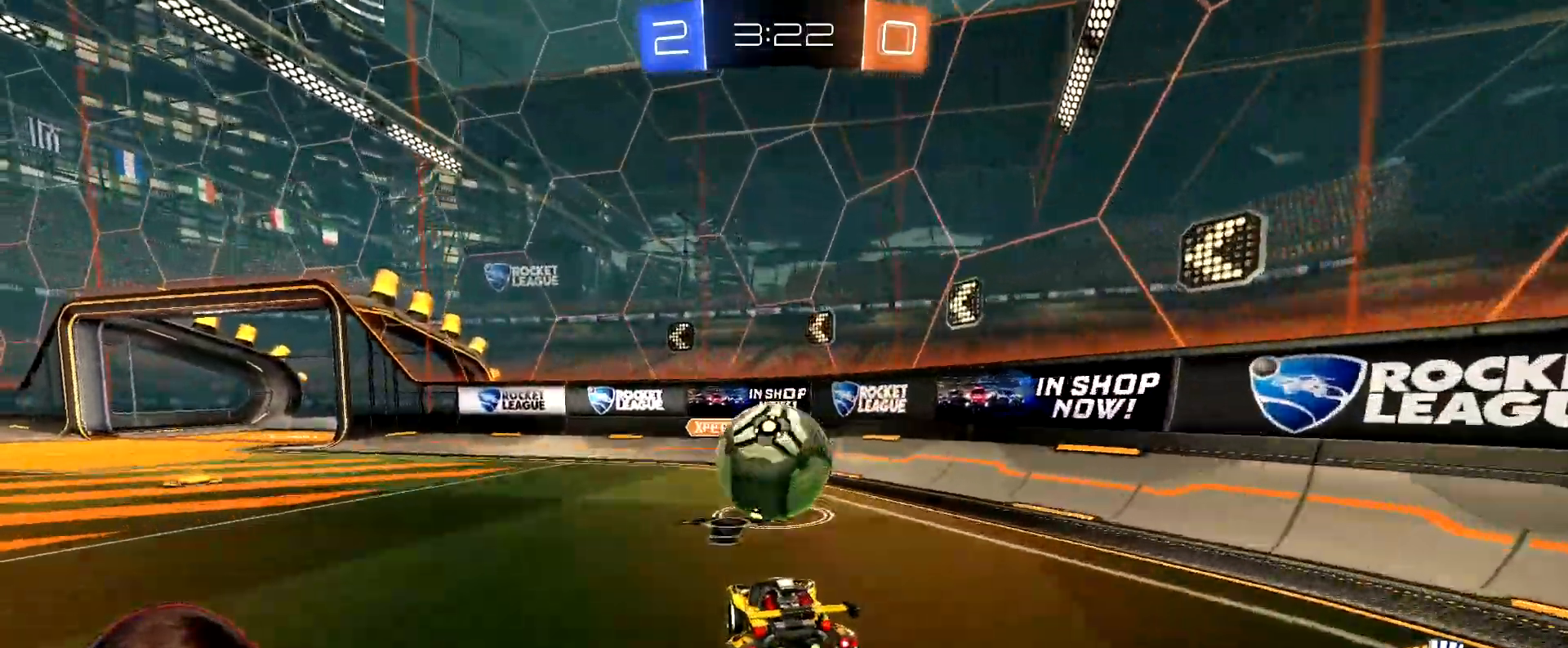
{"buttons": ["R2"], "left_stick": "up-right", "right_stick": "center", "events": [[100, "left_stick", "center"], [200, "R2", "down"], [500, "left_stick", "up-right"]]}
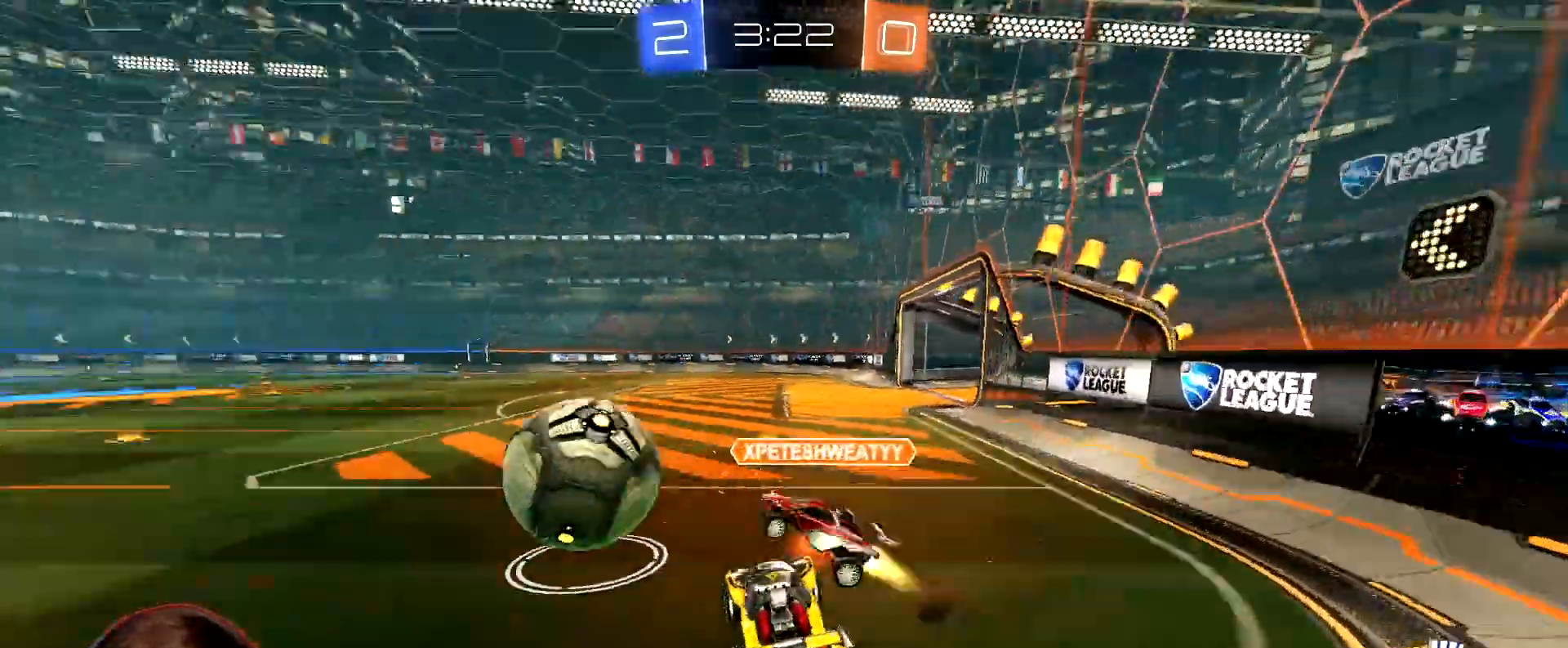
{"buttons": ["A", "R1", "R2"], "left_stick": "up-right", "right_stick": "center", "events": [[17, "L1", "down"], [133, "L1", "up"], [133, "left_stick", "center"], [300, "left_stick", "up-right"], [383, "R1", "down"], [483, "A", "down"]]}
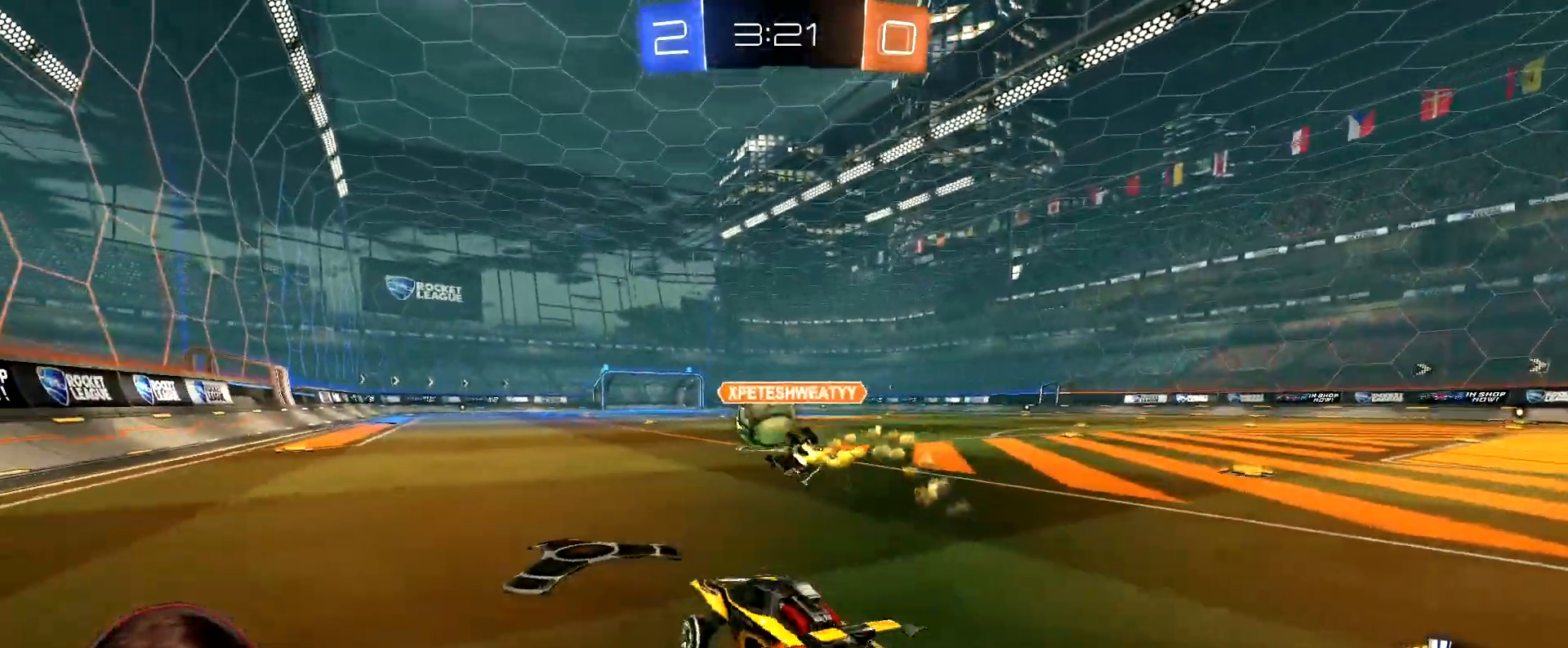
{"buttons": ["A", "L1", "R1", "R2"], "left_stick": "up-left", "right_stick": "center", "events": [[83, "left_stick", "right"], [117, "A", "up"], [367, "A", "down"], [367, "left_stick", "up-left"], [400, "L1", "down"], [433, "A", "up"], [483, "A", "down"]]}
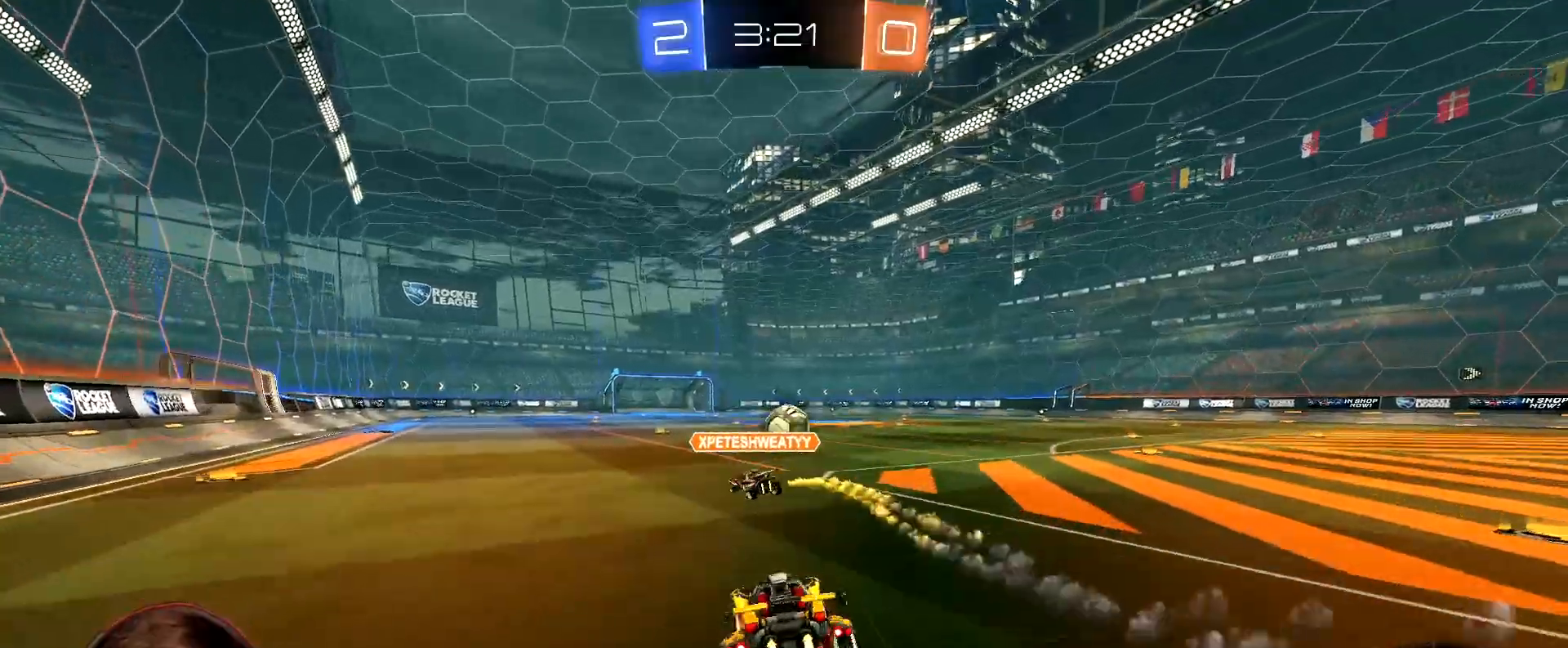
{"buttons": ["L1", "R1", "R2"], "left_stick": "down-left", "right_stick": "center", "events": [[17, "left_stick", "down"], [83, "A", "up"], [167, "left_stick", "down-left"]]}
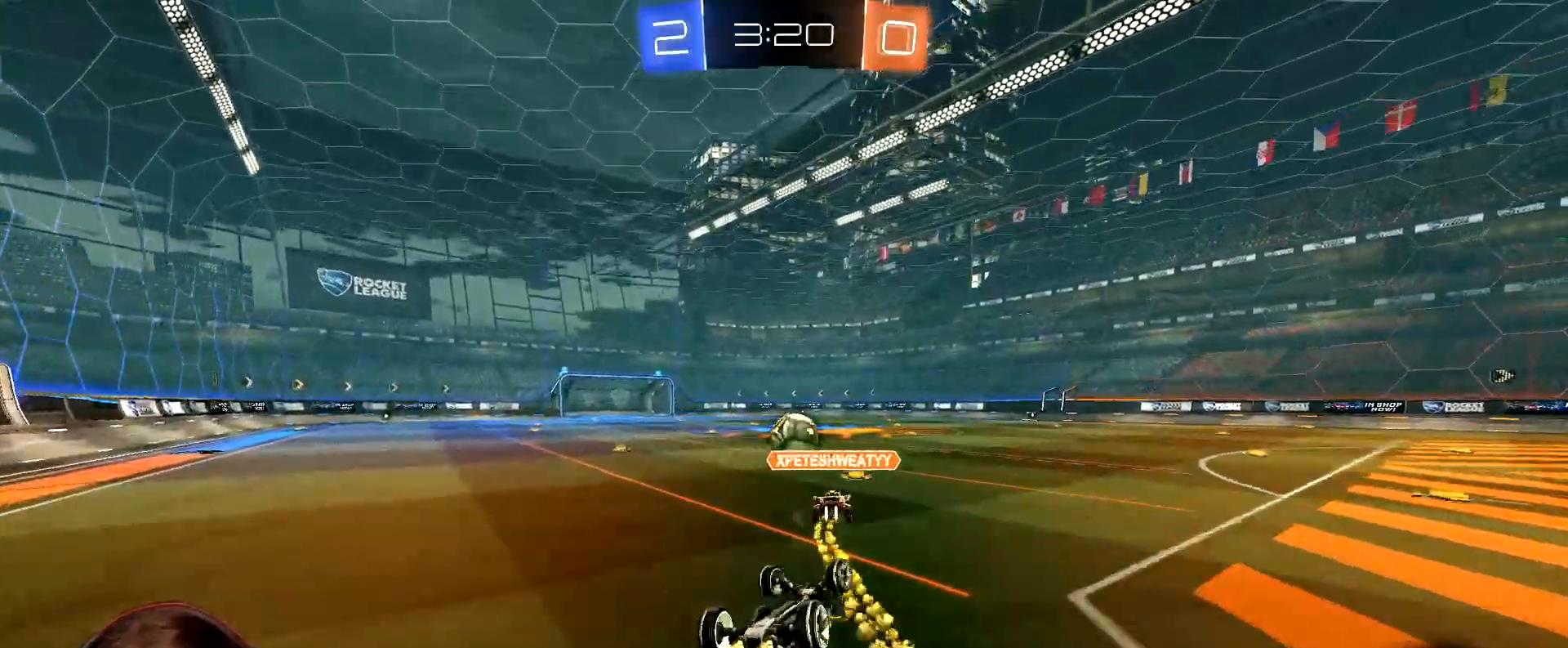
{"buttons": ["R2"], "left_stick": "center", "right_stick": "center", "events": [[367, "L1", "up"], [417, "R1", "up"], [433, "left_stick", "center"]]}
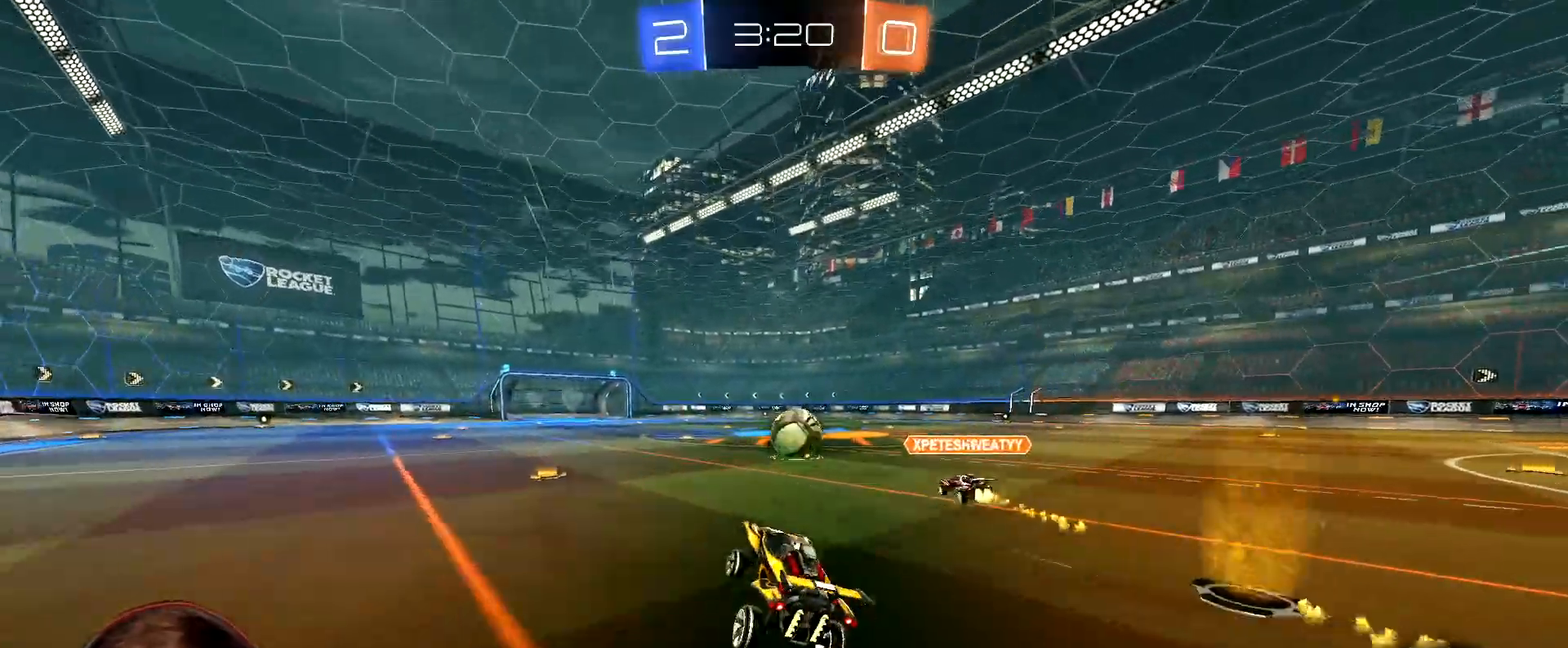
{"buttons": ["R2"], "left_stick": "center", "right_stick": "center", "events": []}
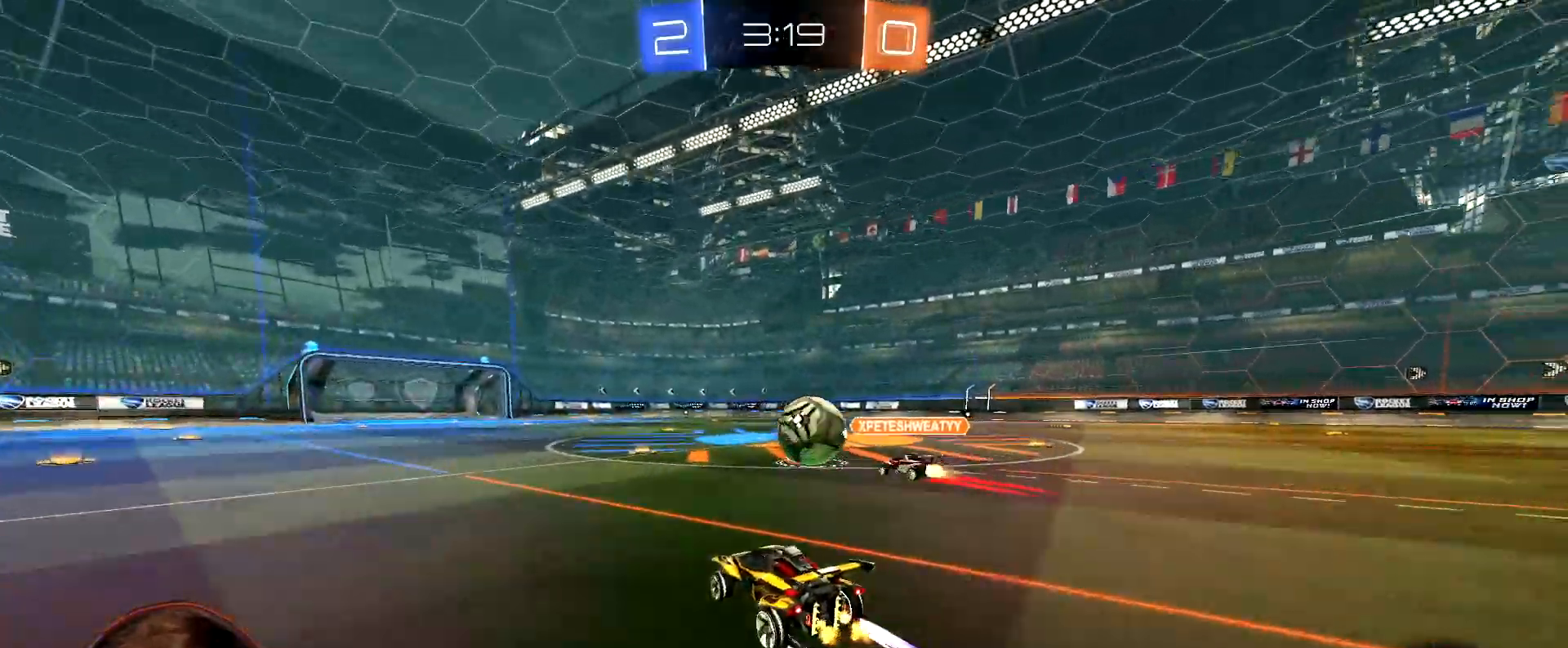
{"buttons": ["R2"], "left_stick": "center", "right_stick": "center", "events": [[200, "left_stick", "right"], [283, "left_stick", "center"]]}
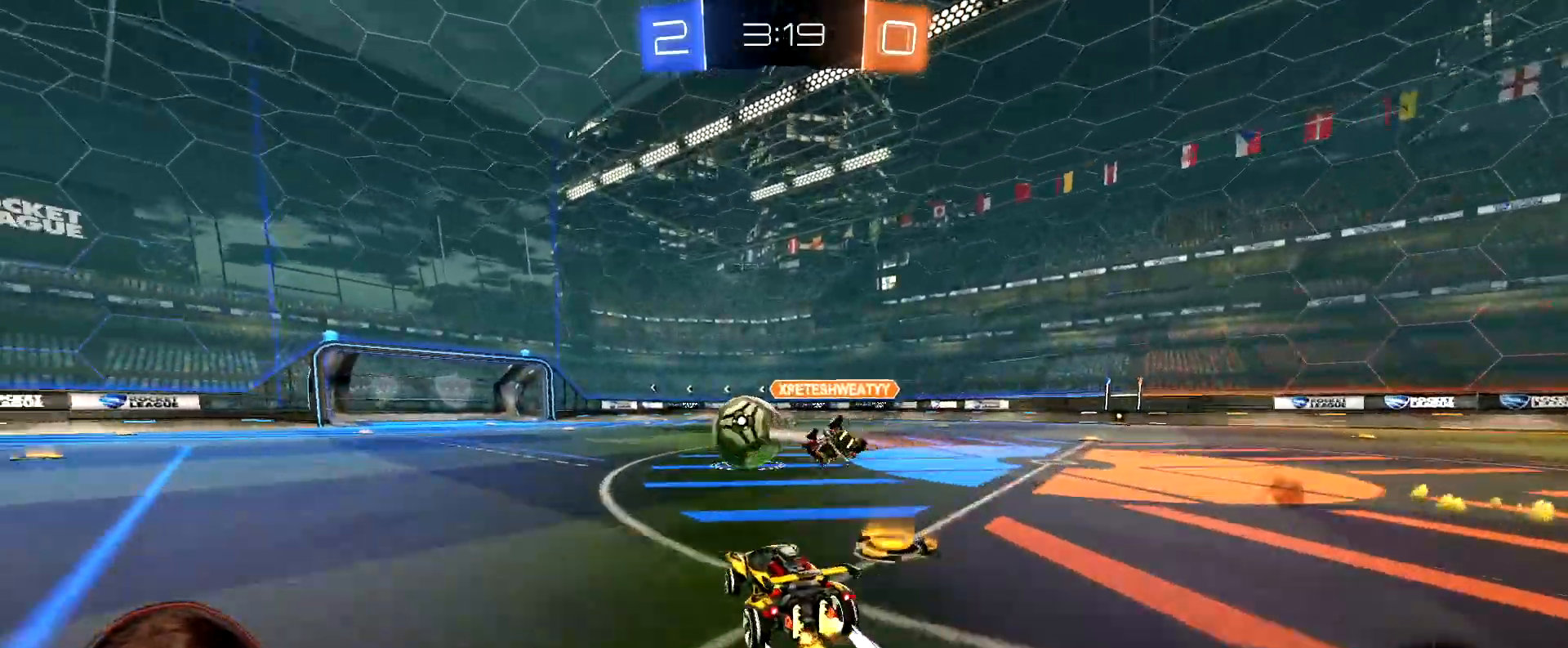
{"buttons": ["R2"], "left_stick": "center", "right_stick": "center", "events": []}
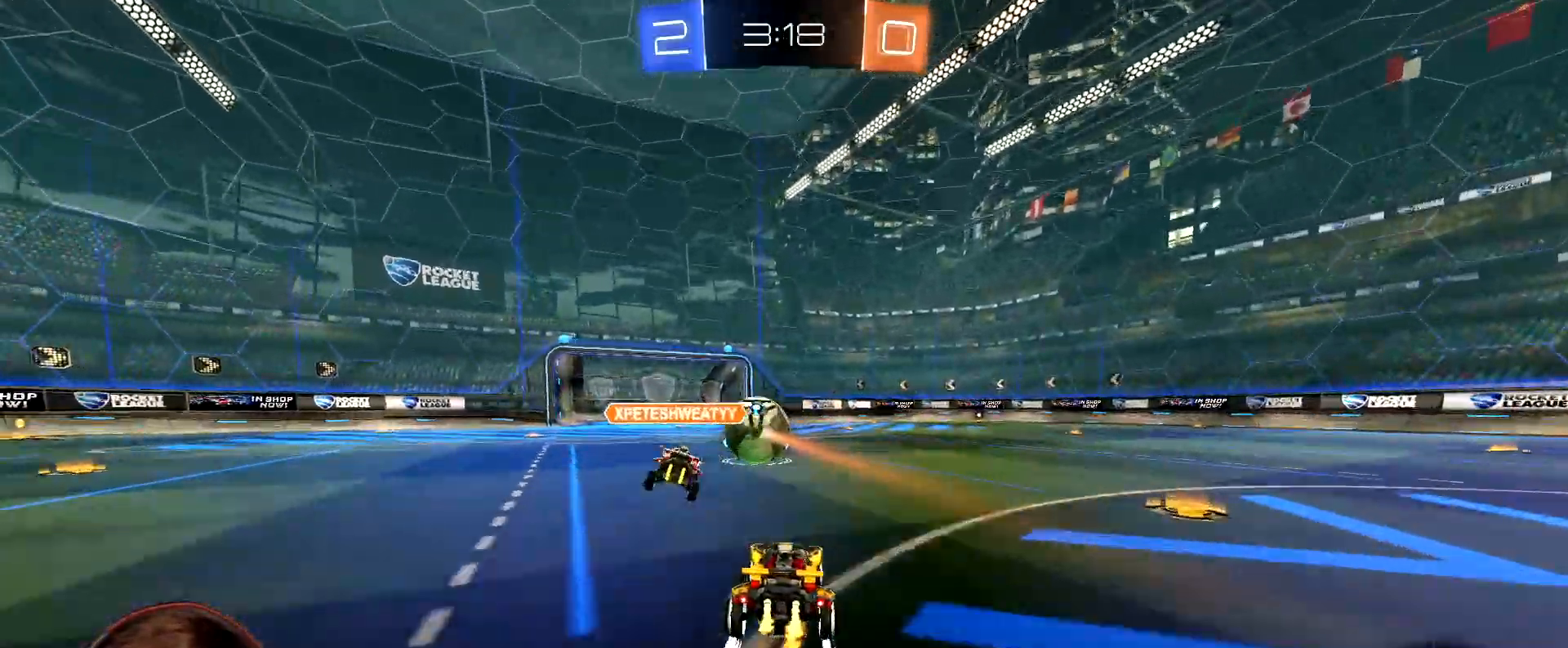
{"buttons": ["R2"], "left_stick": "center", "right_stick": "center", "events": [[333, "left_stick", "left"], [383, "left_stick", "center"]]}
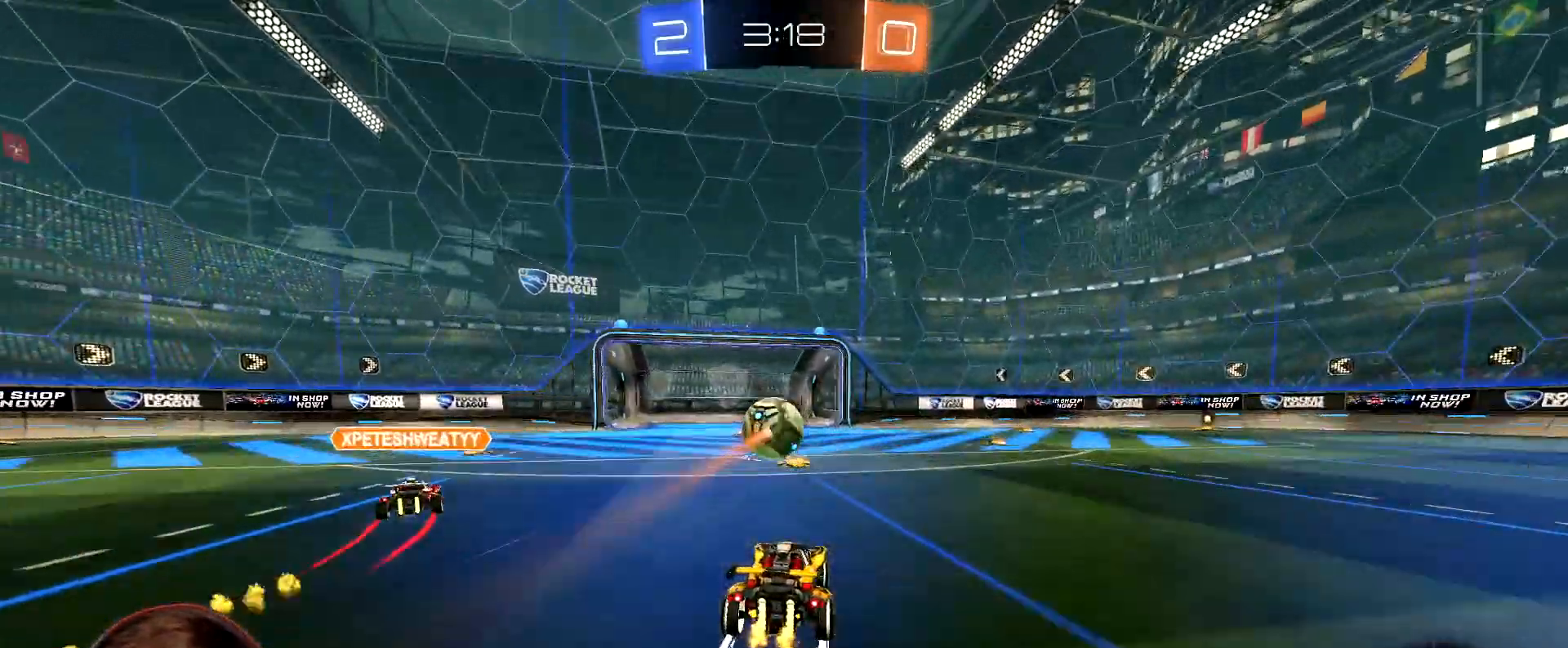
{"buttons": ["R1", "R2"], "left_stick": "right", "right_stick": "center", "events": [[150, "R2", "up"], [183, "R1", "down"], [183, "left_stick", "right"], [317, "R2", "down"], [367, "Y", "down"], [400, "L1", "down"], [483, "L1", "up"], [483, "Y", "up"]]}
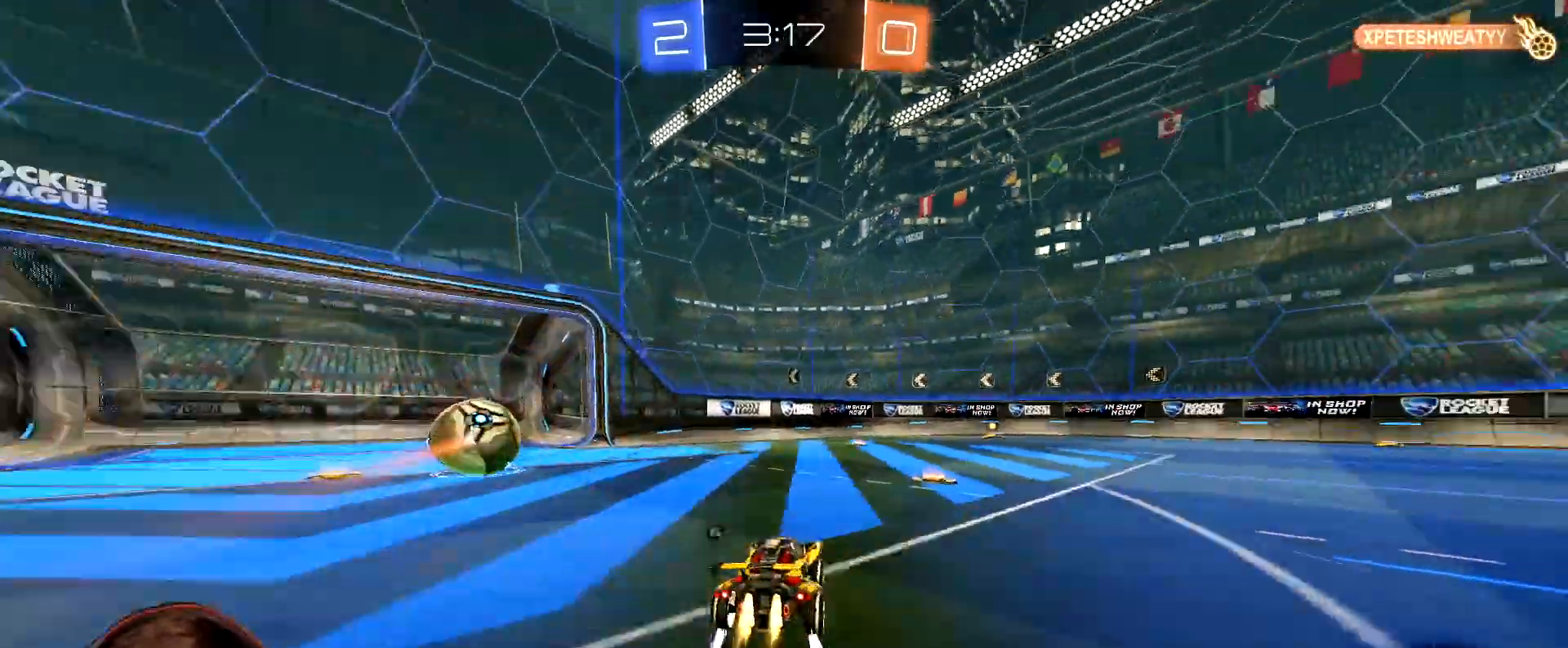
{"buttons": ["A", "L1", "R1", "R2"], "left_stick": "up-right", "right_stick": "center", "events": [[150, "L1", "down"], [233, "L1", "up"], [450, "A", "down"], [500, "L1", "down"], [500, "left_stick", "up-right"]]}
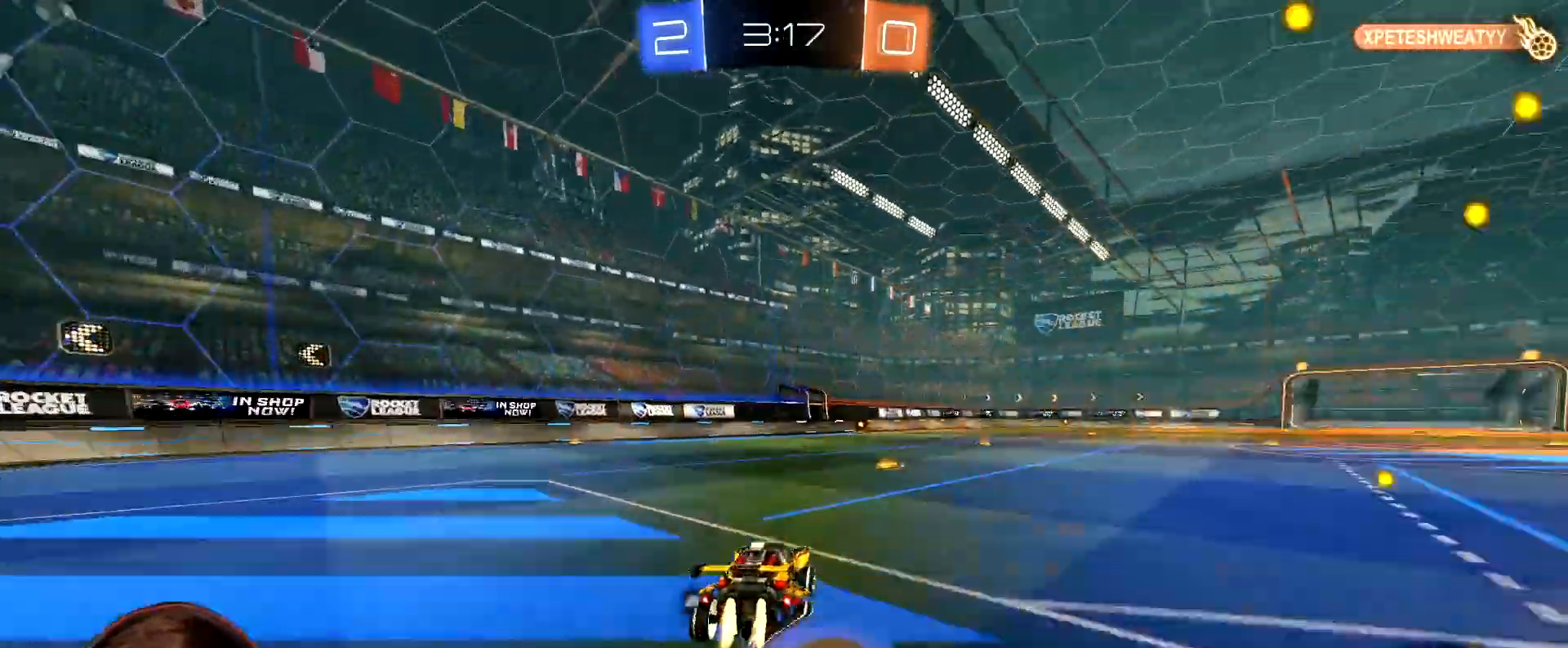
{"buttons": ["L1", "R1", "R2"], "left_stick": "down-right", "right_stick": "center", "events": [[17, "A", "up"], [67, "A", "down"], [117, "left_stick", "down-right"], [167, "A", "up"]]}
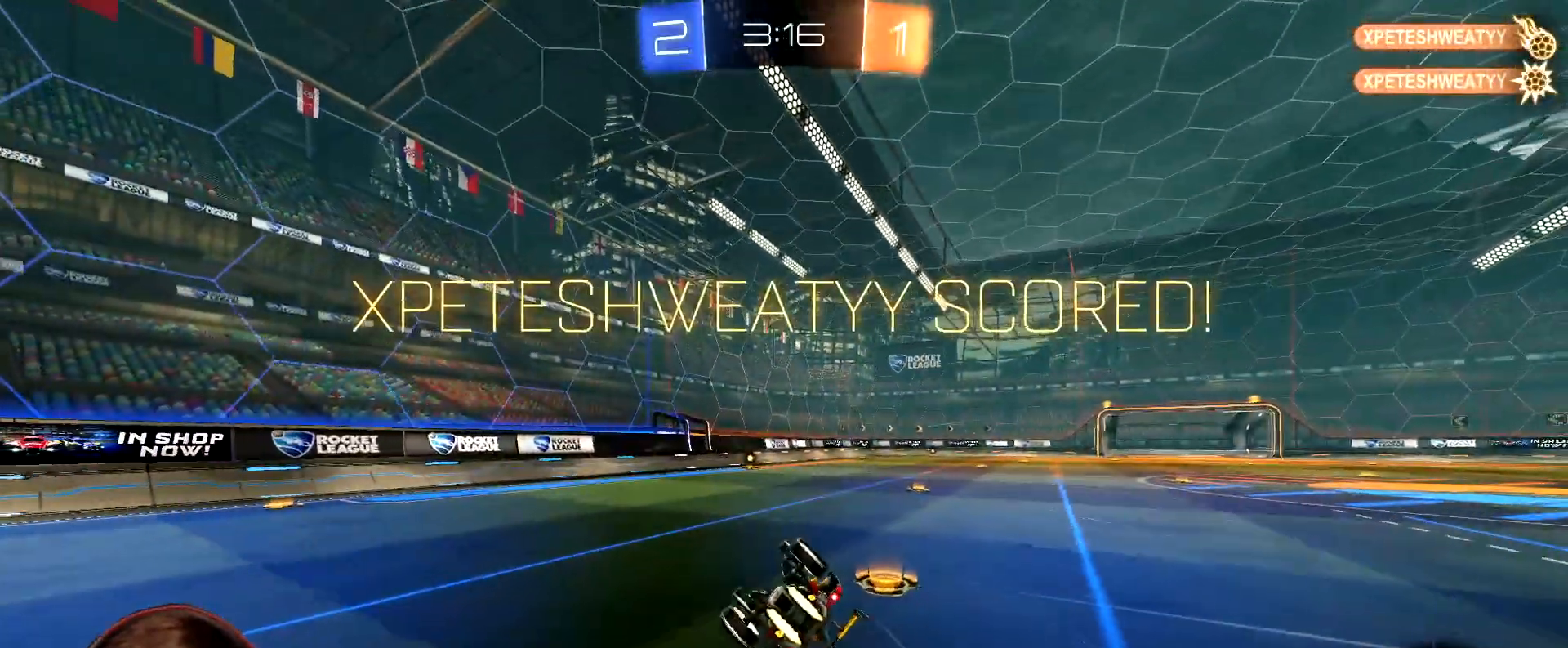
{"buttons": ["L1", "R2"], "left_stick": "down-right", "right_stick": "center", "events": [[33, "R1", "up"]]}
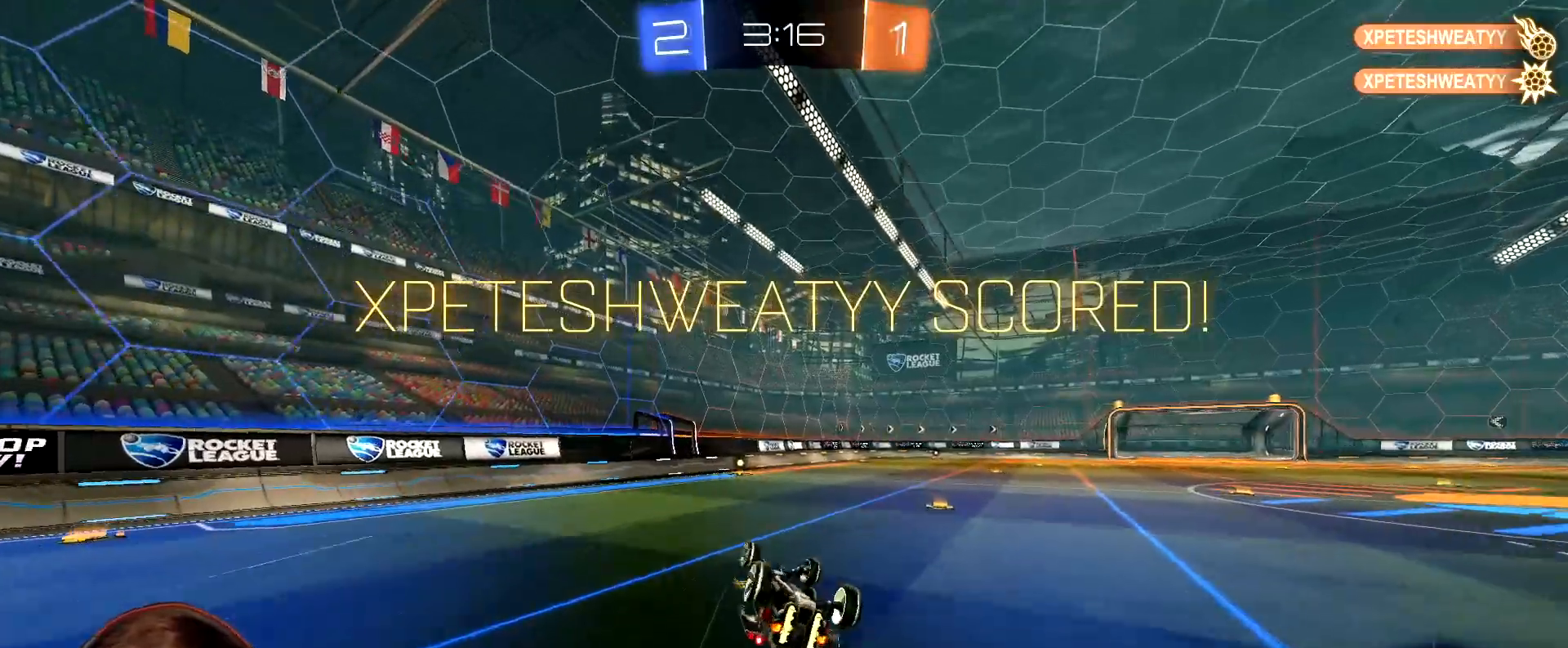
{"buttons": ["R2"], "left_stick": "center", "right_stick": "center", "events": [[367, "L1", "up"], [383, "left_stick", "center"]]}